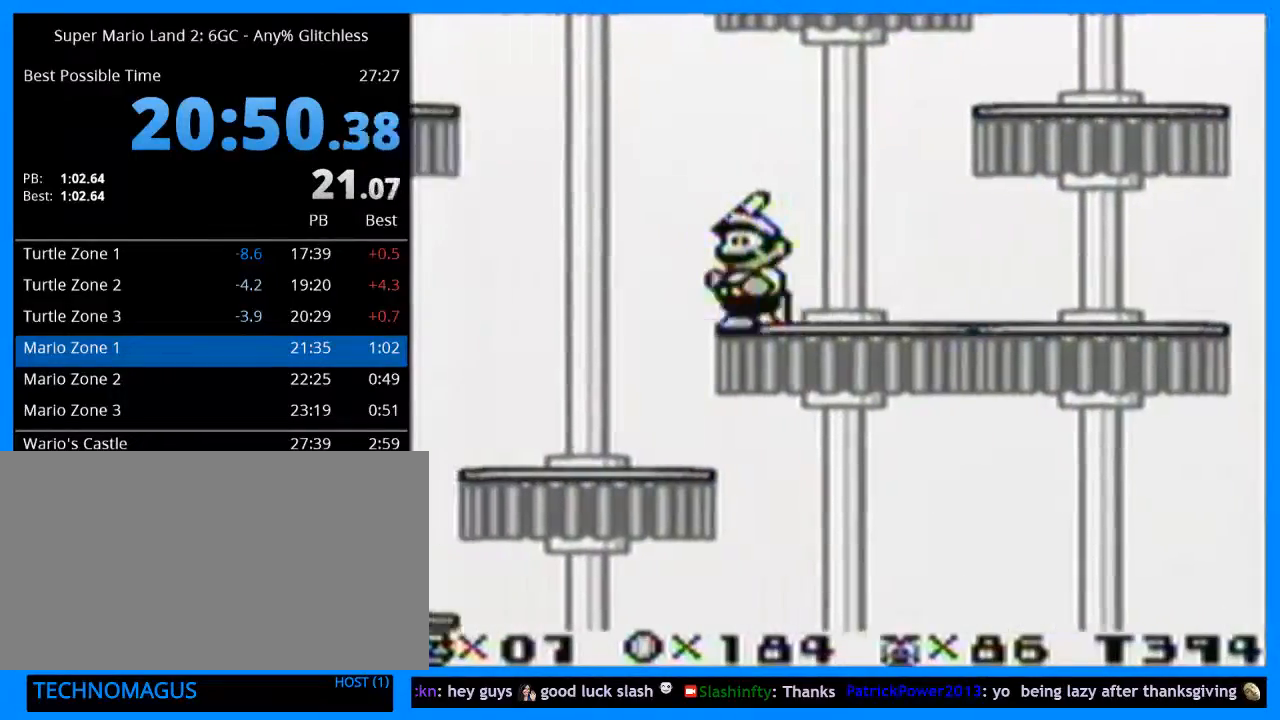
Gameplay with a controller (Nintendo layout); each line is a JSON object with the inputs held at the frame after it. "events" lists button and stick changes between this image and that frame as [ms after this image, input, new state], when the widget could be followed in between. Not read: L3 R3.
{"buttons": ["Y", "DPAD_UP", "DPAD_RIGHT"], "events": [[200, "B", "up"], [200, "DPAD_UP", "up"], [400, "DPAD_UP", "down"], [433, "DPAD_LEFT", "up"], [467, "DPAD_RIGHT", "down"]]}
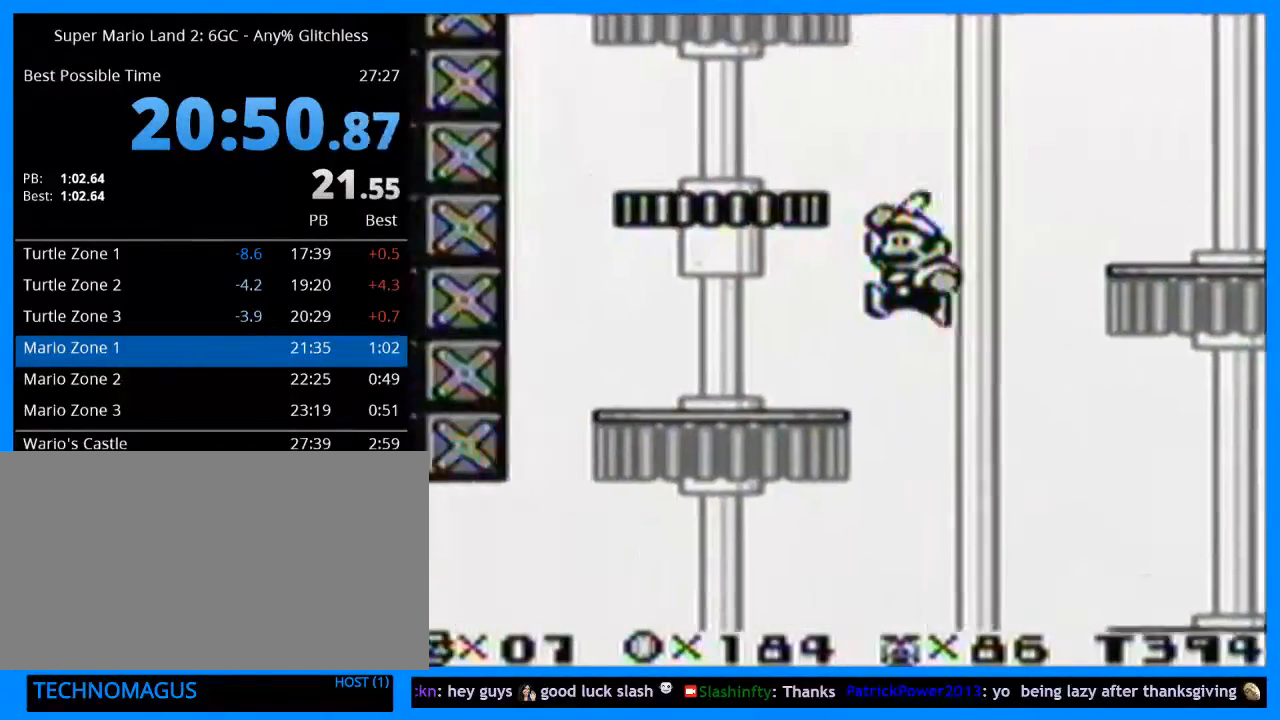
{"buttons": ["B", "Y", "DPAD_UP"], "events": [[200, "DPAD_RIGHT", "up"], [267, "B", "down"]]}
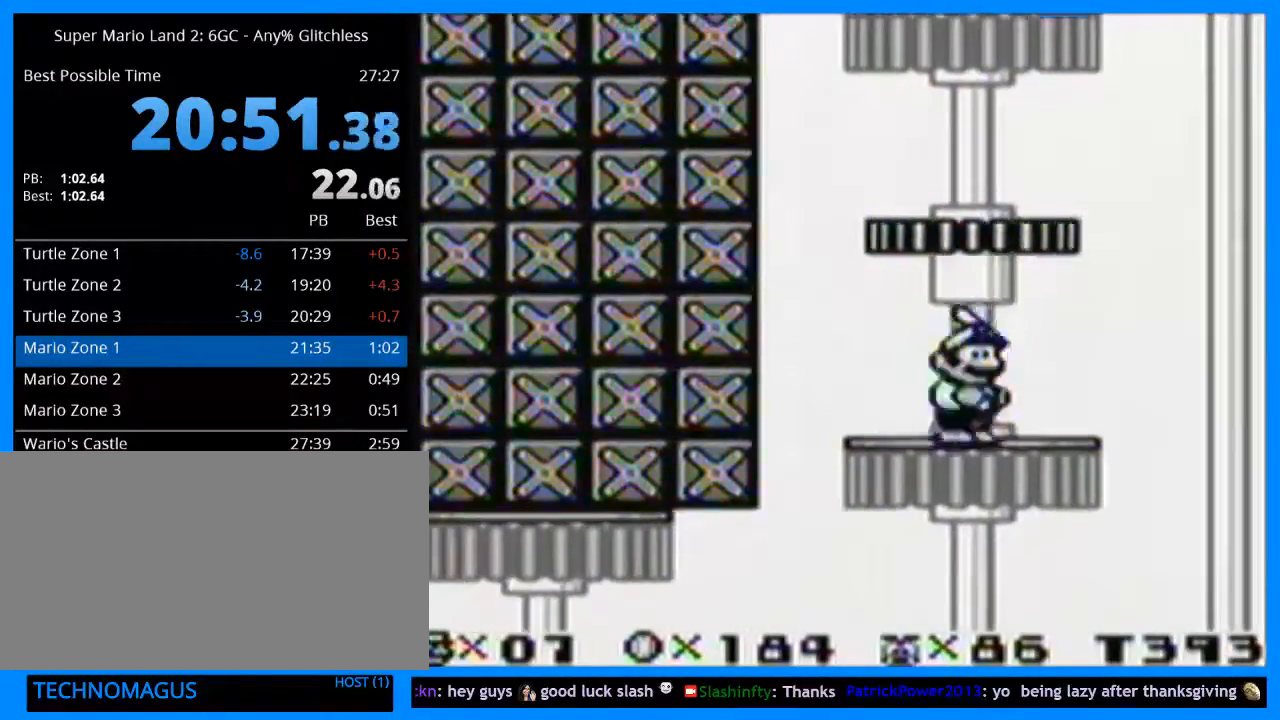
{"buttons": ["Y", "DPAD_UP"], "events": [[33, "B", "up"], [267, "B", "down"], [333, "B", "up"]]}
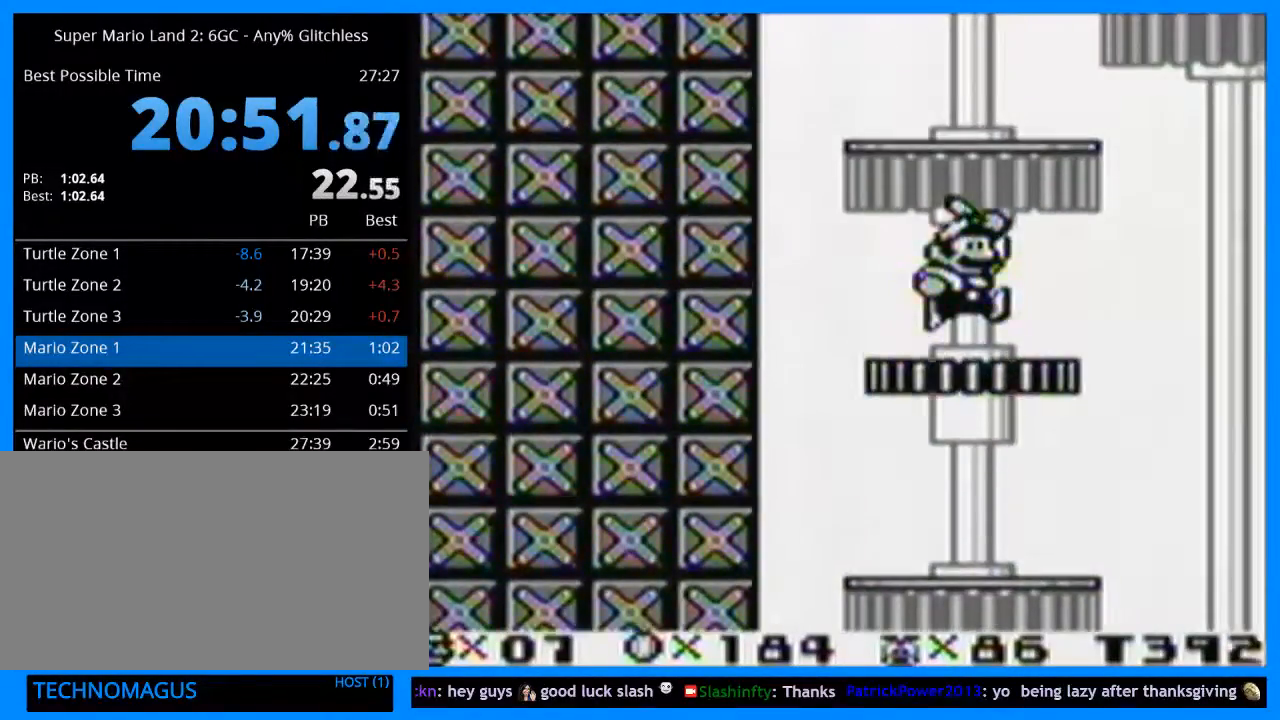
{"buttons": ["Y", "DPAD_RIGHT"], "events": [[33, "B", "down"], [267, "B", "up"], [400, "DPAD_RIGHT", "down"], [467, "DPAD_UP", "up"]]}
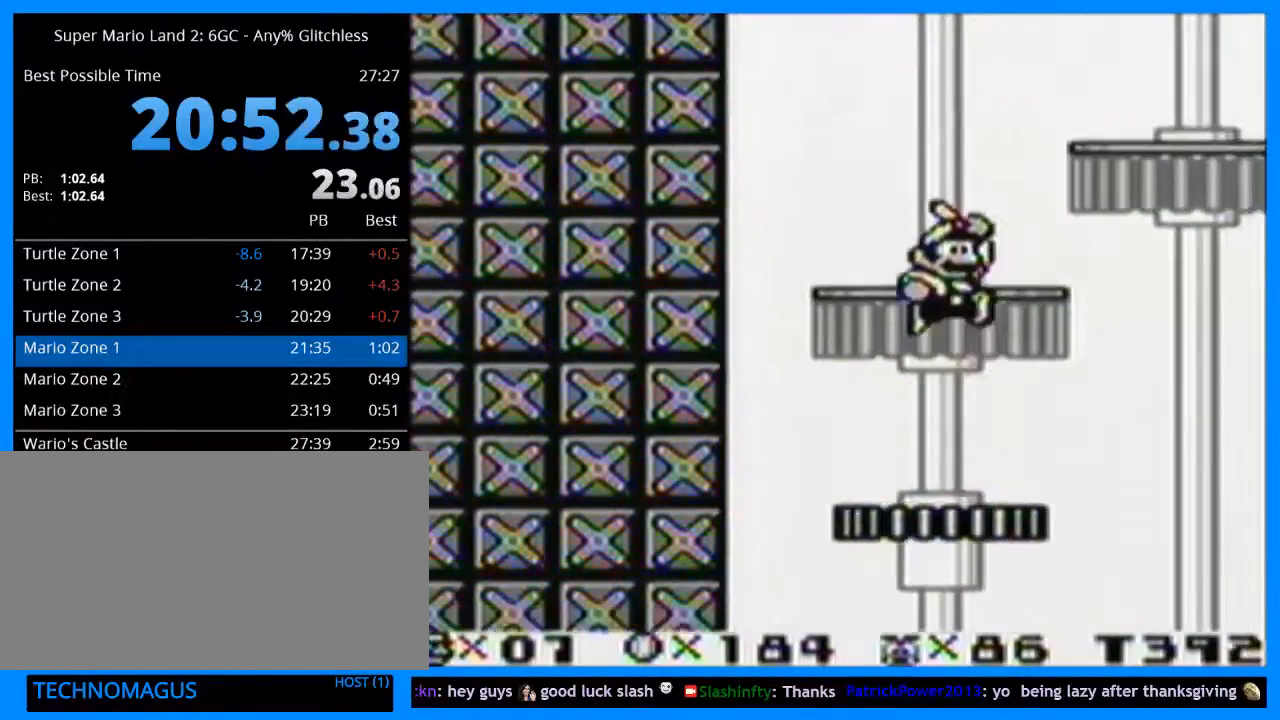
{"buttons": ["Y", "DPAD_RIGHT"], "events": [[133, "B", "down"], [333, "B", "up"]]}
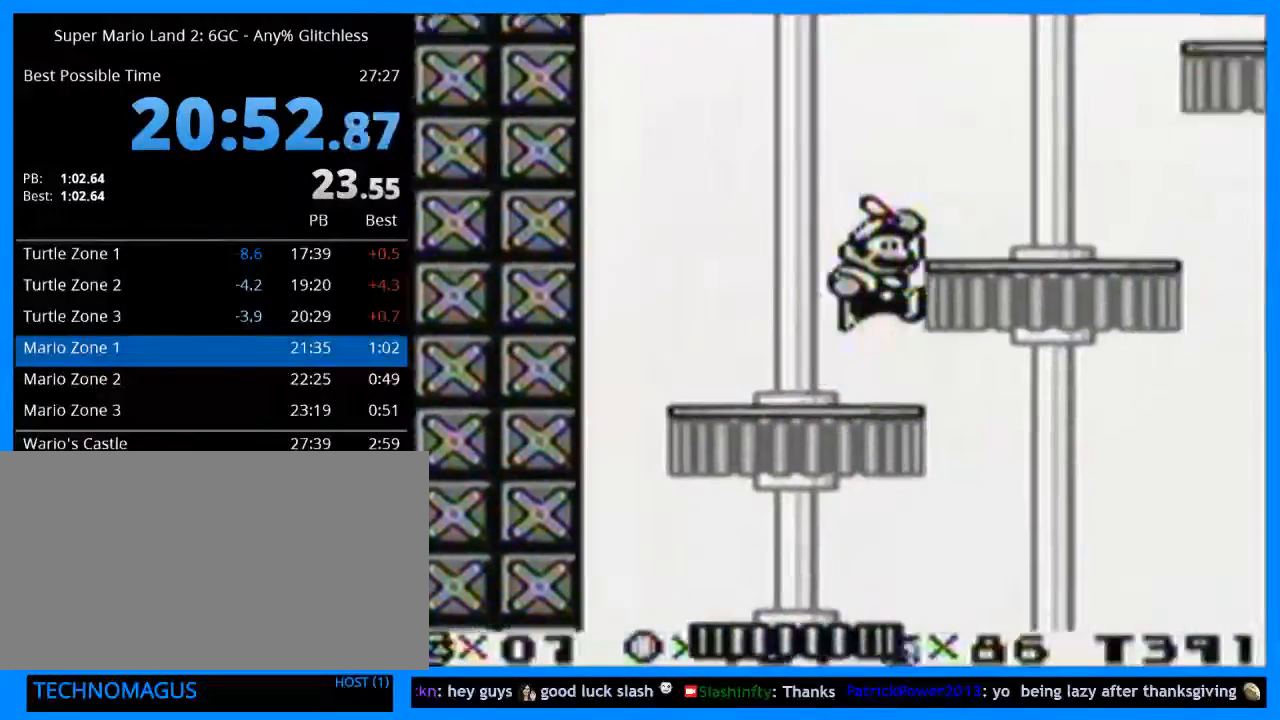
{"buttons": ["B", "Y", "DPAD_RIGHT"], "events": [[333, "B", "down"]]}
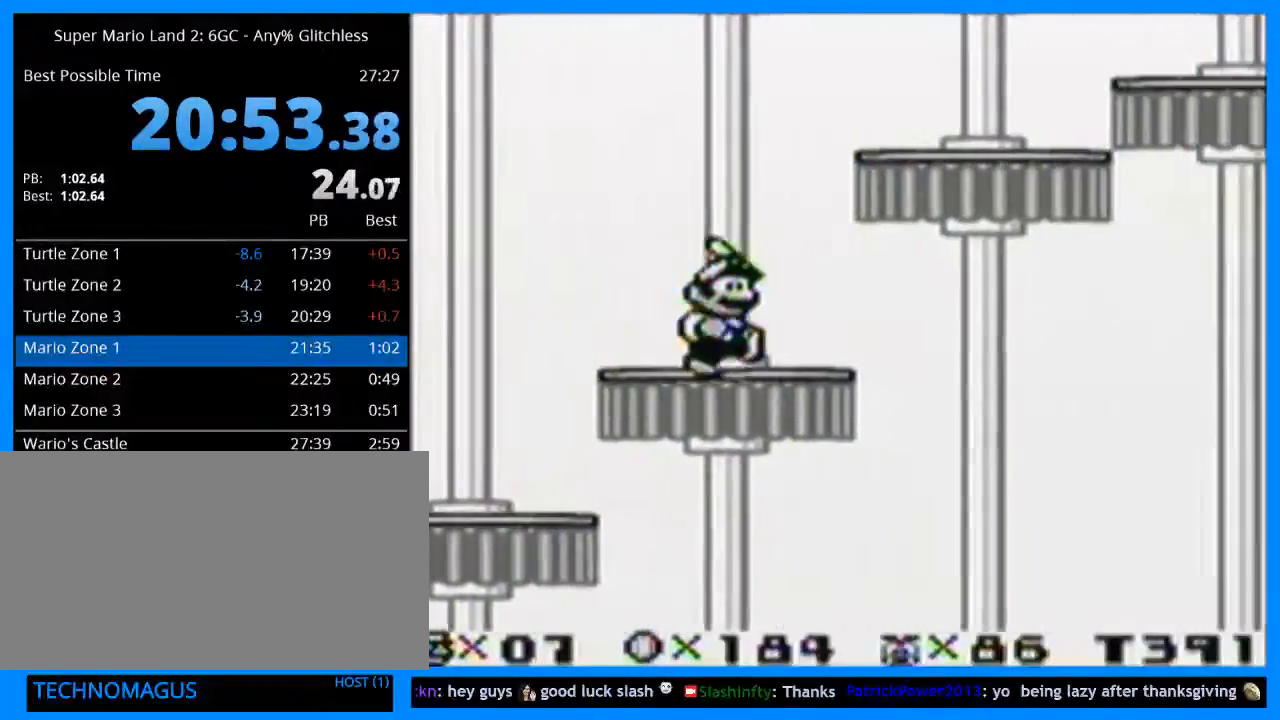
{"buttons": ["Y", "DPAD_UP"], "events": [[133, "B", "up"], [133, "DPAD_UP", "down"], [200, "DPAD_LEFT", "down"], [200, "DPAD_RIGHT", "up"], [200, "DPAD_UP", "up"], [467, "DPAD_UP", "down"], [500, "DPAD_LEFT", "up"]]}
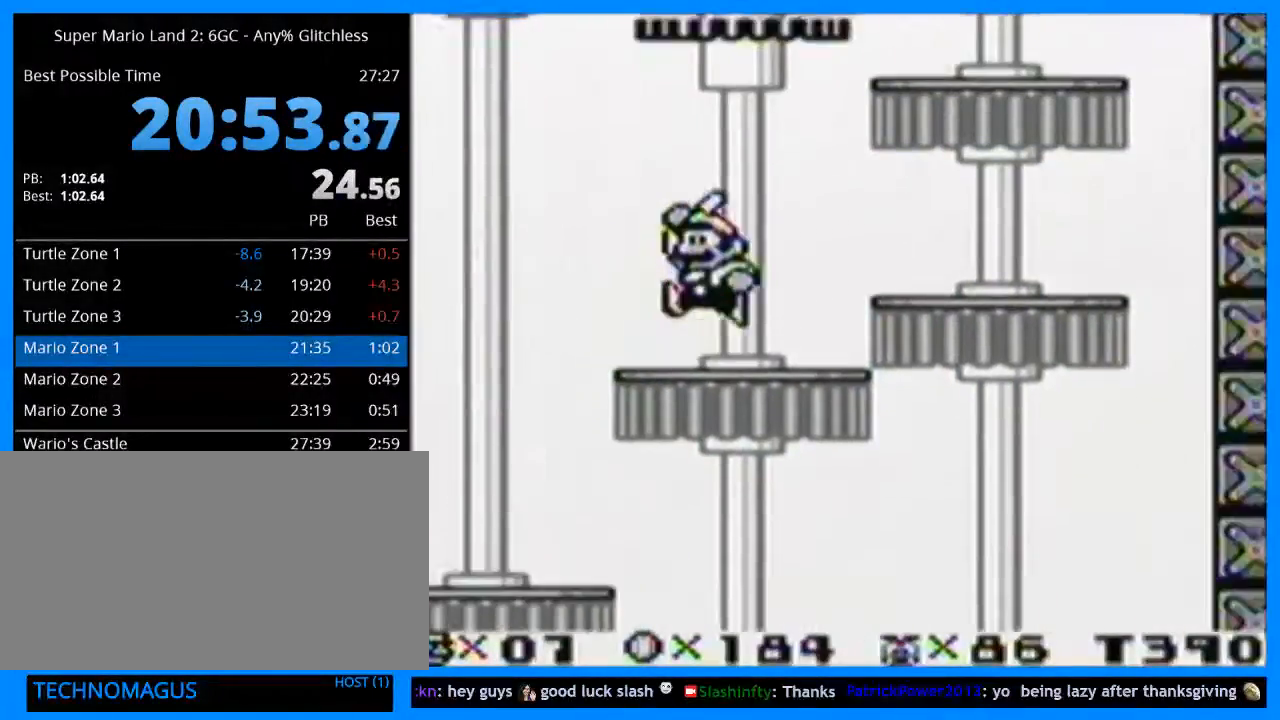
{"buttons": ["B", "Y", "DPAD_UP"], "events": [[33, "DPAD_RIGHT", "down"], [67, "B", "down"], [100, "DPAD_RIGHT", "up"]]}
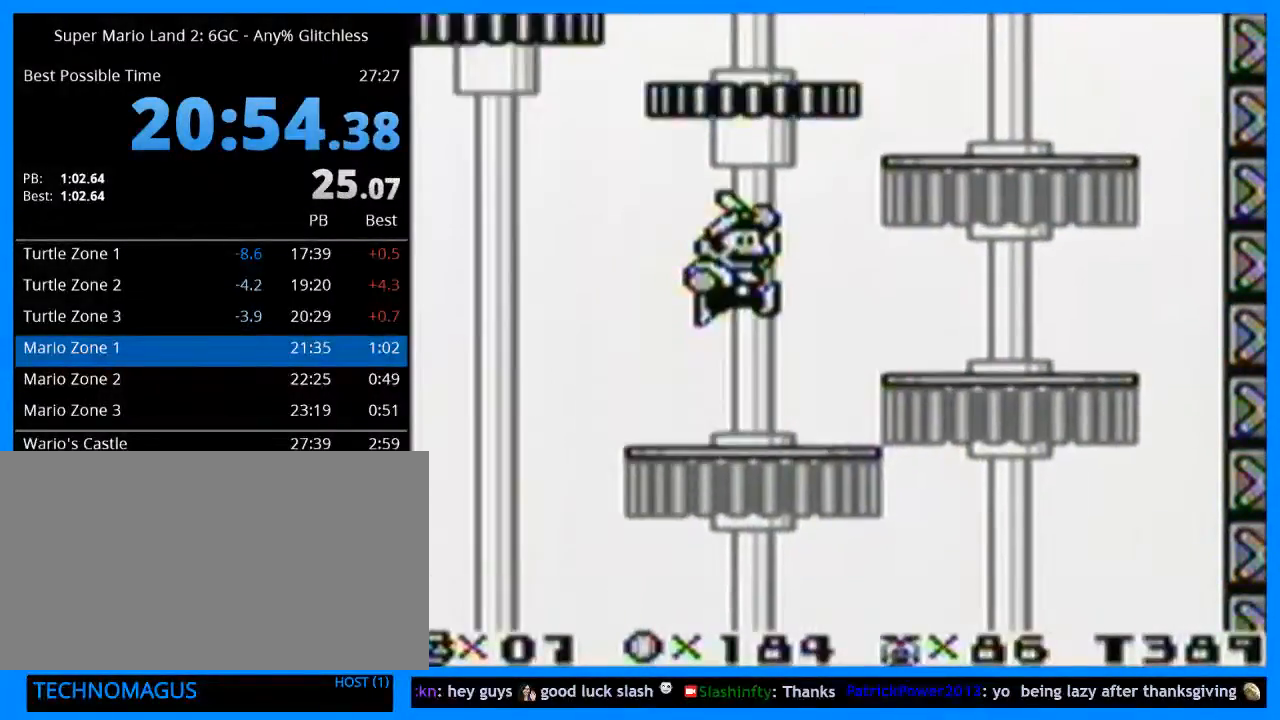
{"buttons": ["B", "Y", "DPAD_UP"], "events": [[100, "B", "up"], [233, "B", "down"]]}
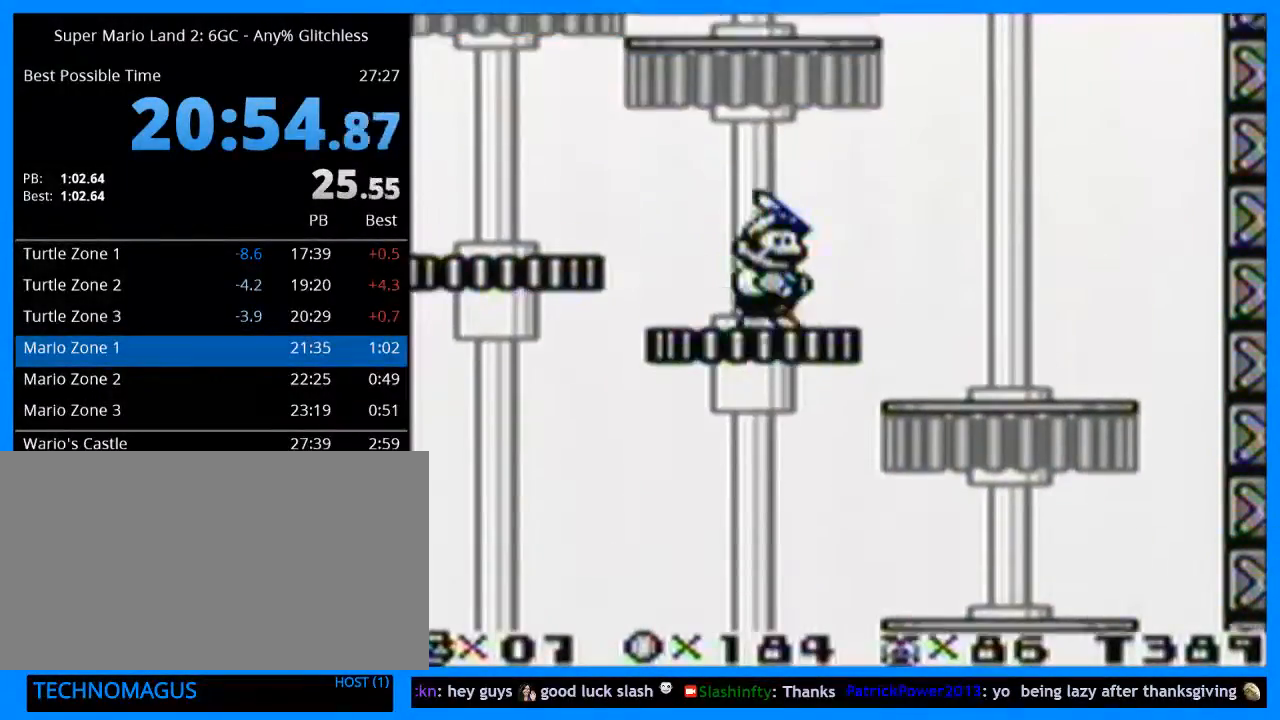
{"buttons": ["B", "Y", "DPAD_UP", "DPAD_RIGHT"], "events": [[67, "B", "up"], [100, "DPAD_RIGHT", "down"], [200, "DPAD_UP", "up"], [333, "DPAD_UP", "down"], [433, "B", "down"]]}
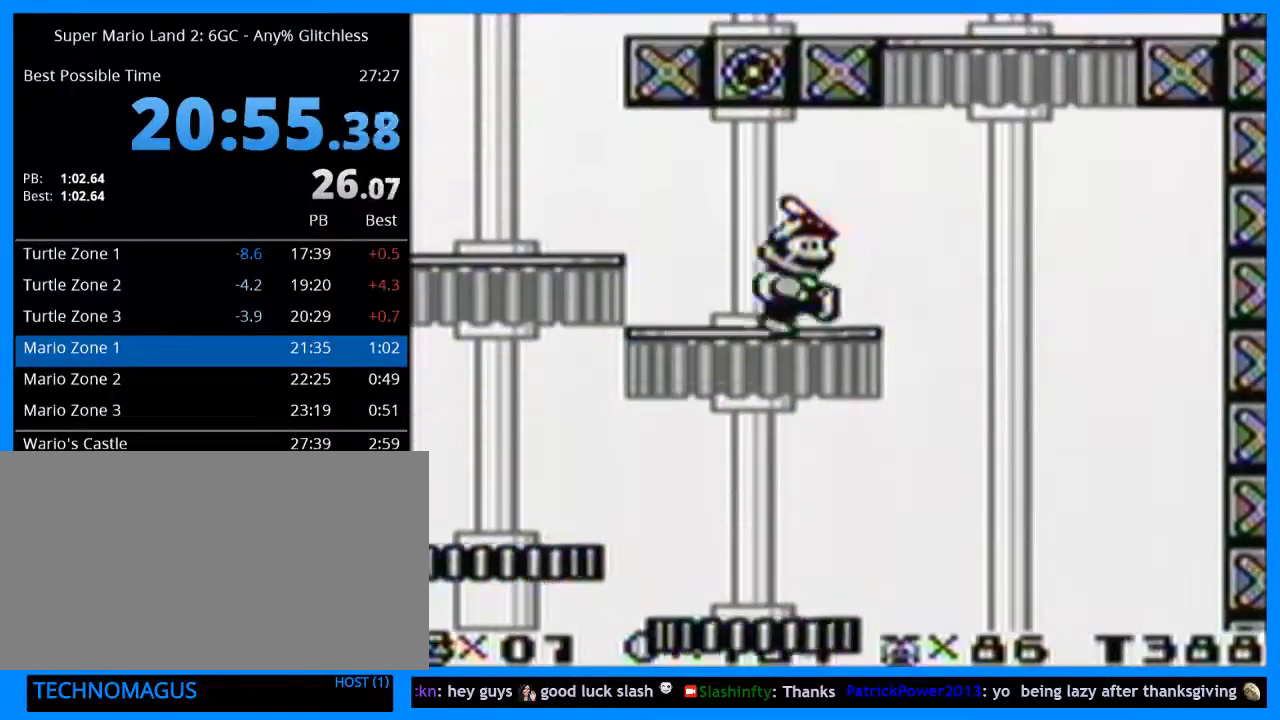
{"buttons": ["Y", "DPAD_UP", "DPAD_LEFT"], "events": [[33, "DPAD_RIGHT", "up"], [167, "DPAD_LEFT", "down"], [267, "B", "up"], [267, "DPAD_UP", "up"], [400, "DPAD_UP", "down"]]}
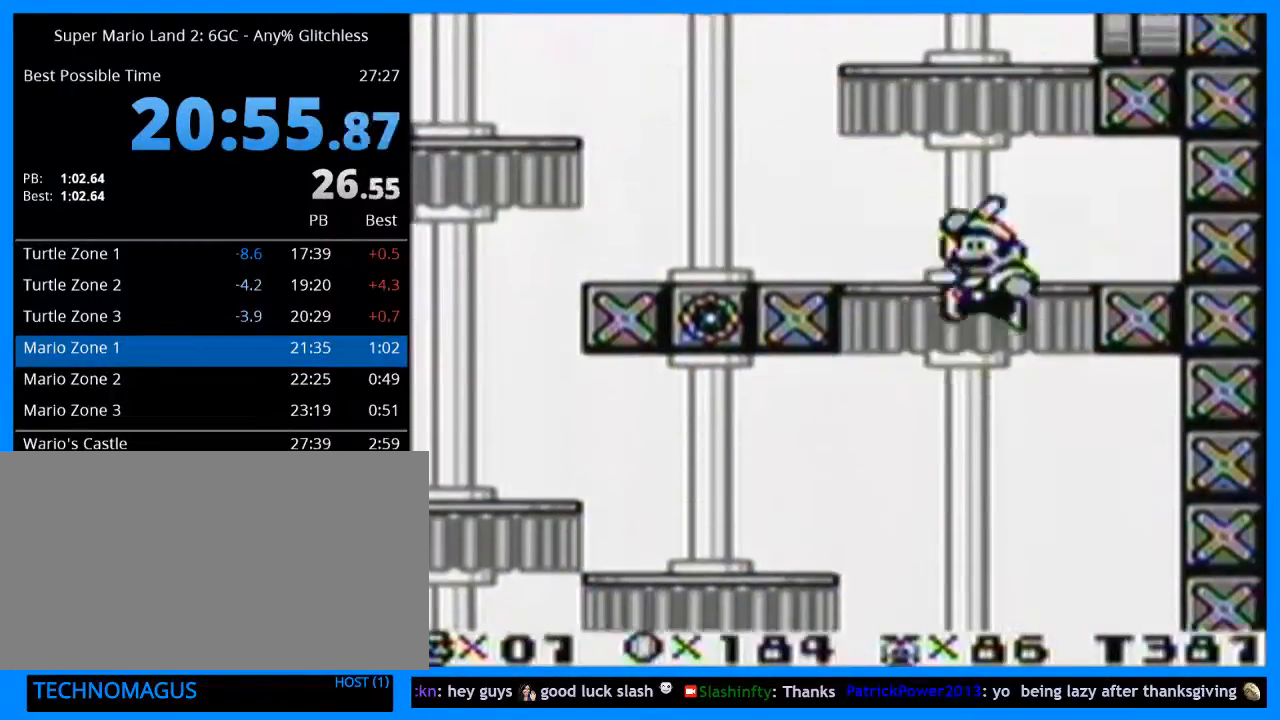
{"buttons": ["Y", "DPAD_RIGHT"], "events": [[67, "DPAD_LEFT", "up"], [67, "DPAD_UP", "up"], [200, "B", "down"], [300, "DPAD_RIGHT", "down"], [500, "B", "up"]]}
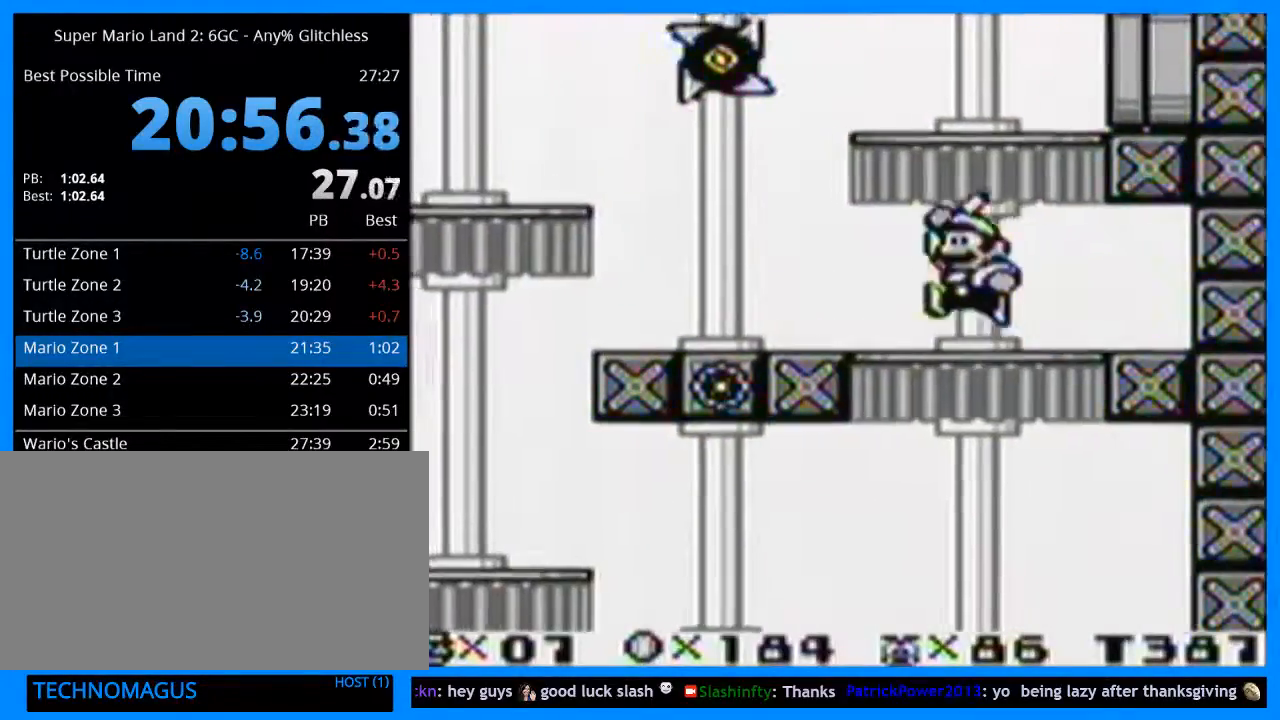
{"buttons": ["Y", "DPAD_RIGHT"], "events": []}
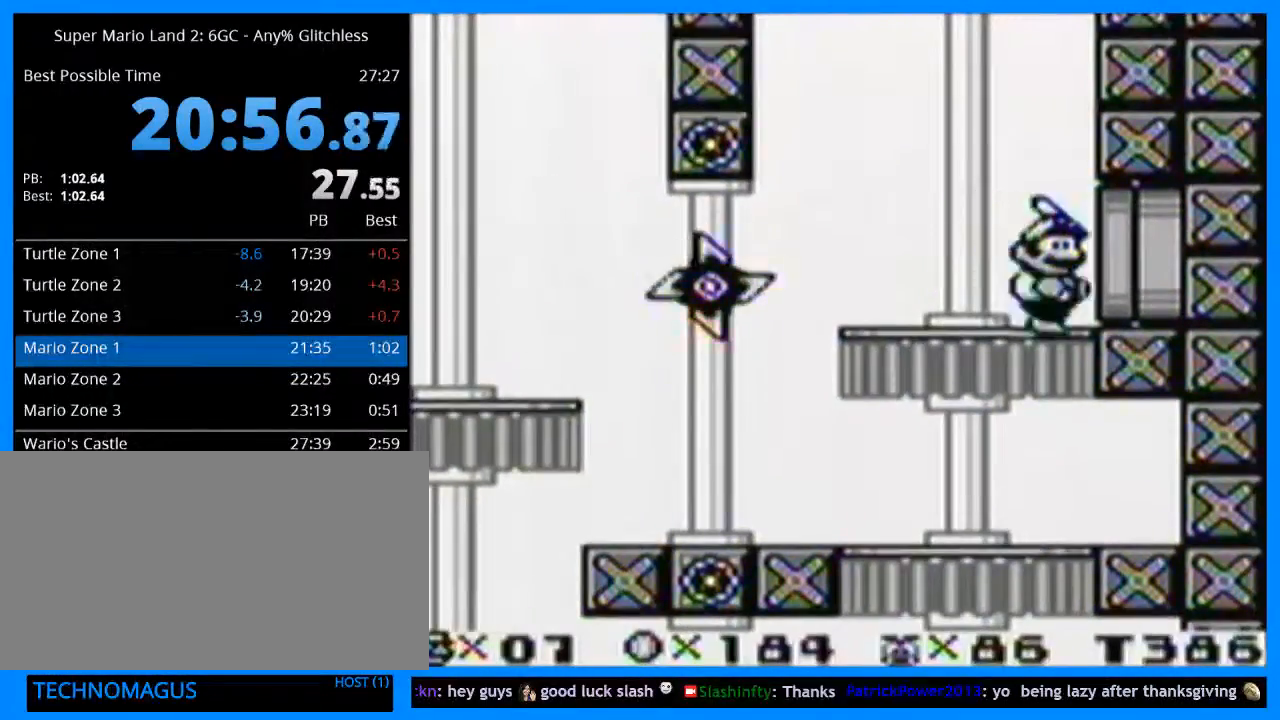
{"buttons": ["Y", "DPAD_RIGHT"], "events": []}
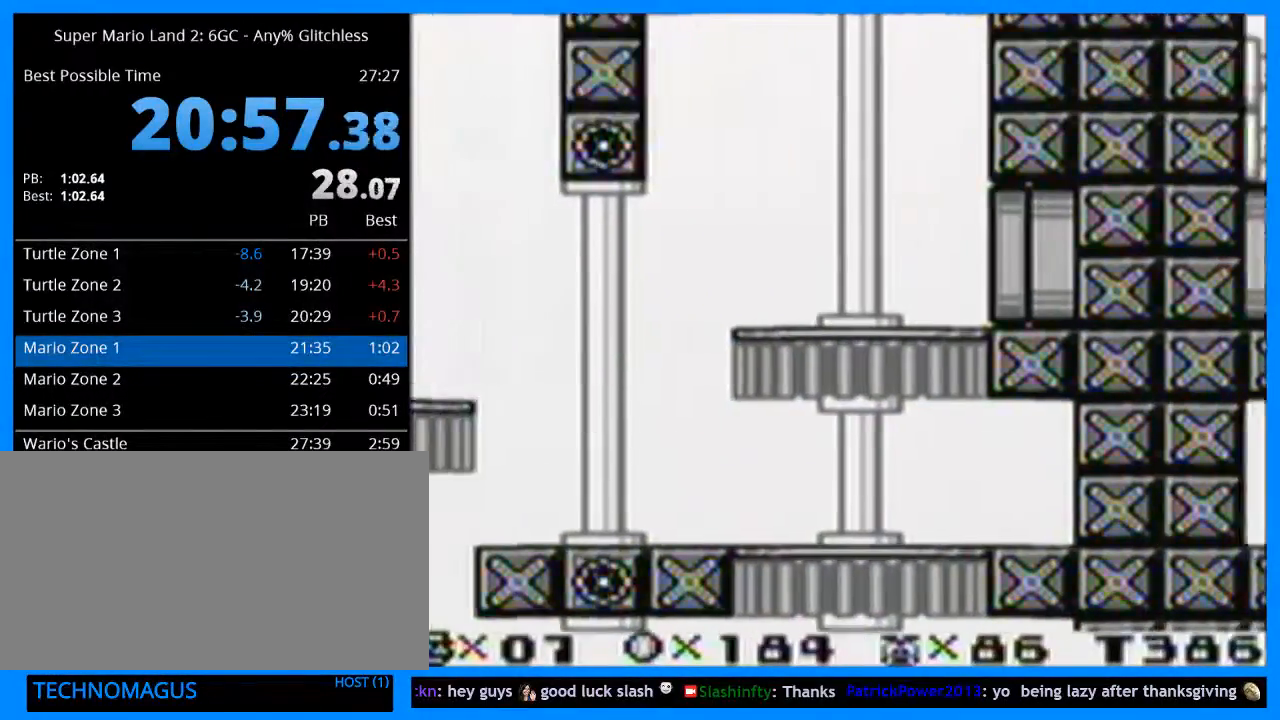
{"buttons": ["Y", "DPAD_RIGHT"], "events": []}
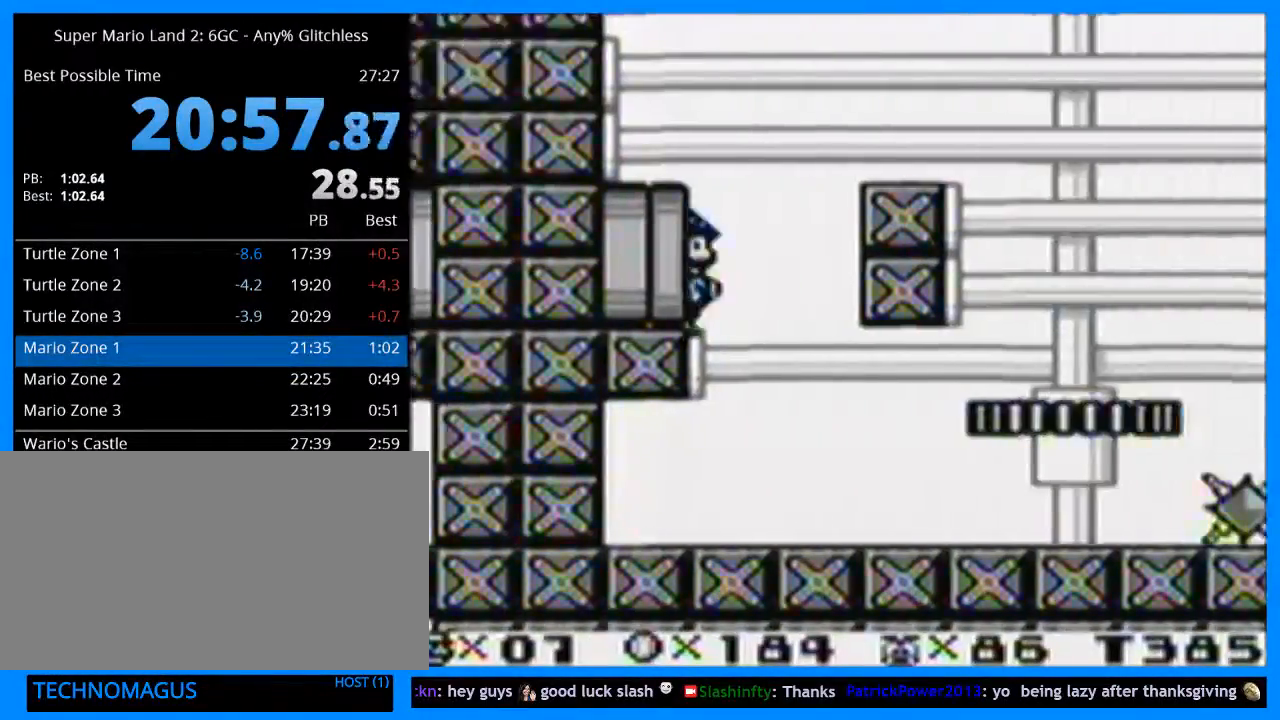
{"buttons": ["Y", "DPAD_RIGHT"], "events": []}
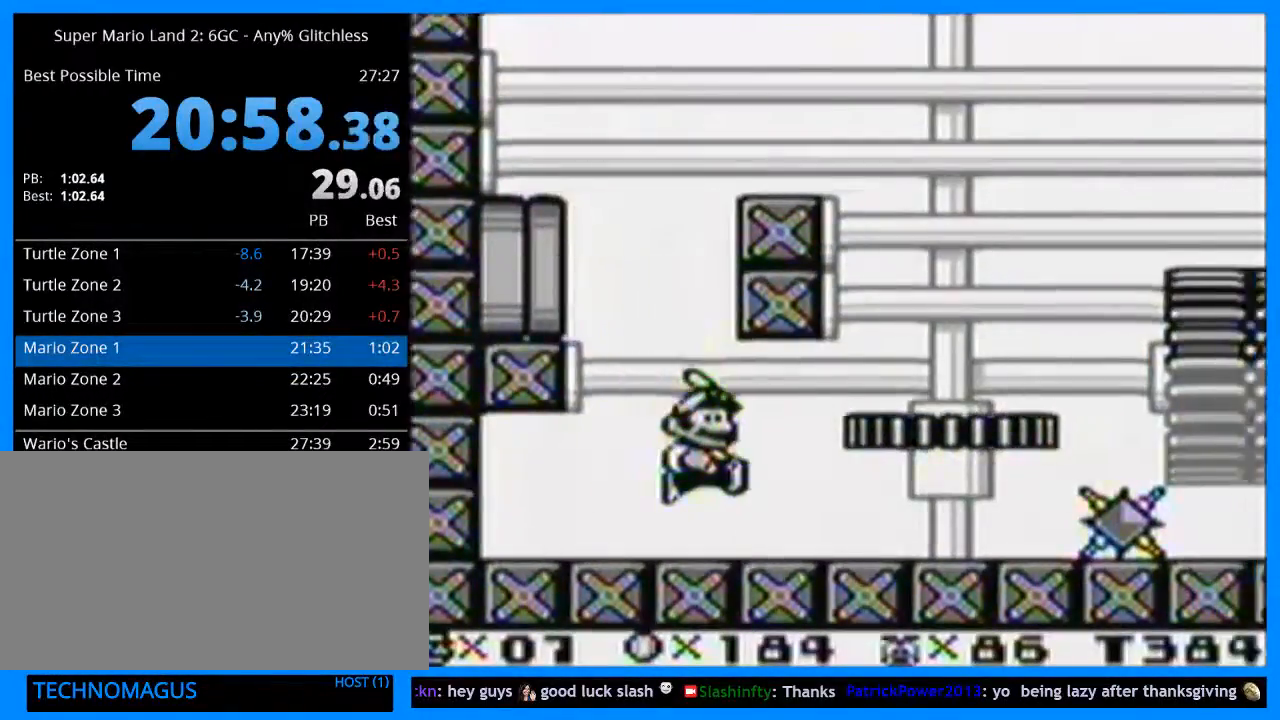
{"buttons": ["Y", "DPAD_RIGHT"], "events": [[367, "B", "down"], [467, "B", "up"]]}
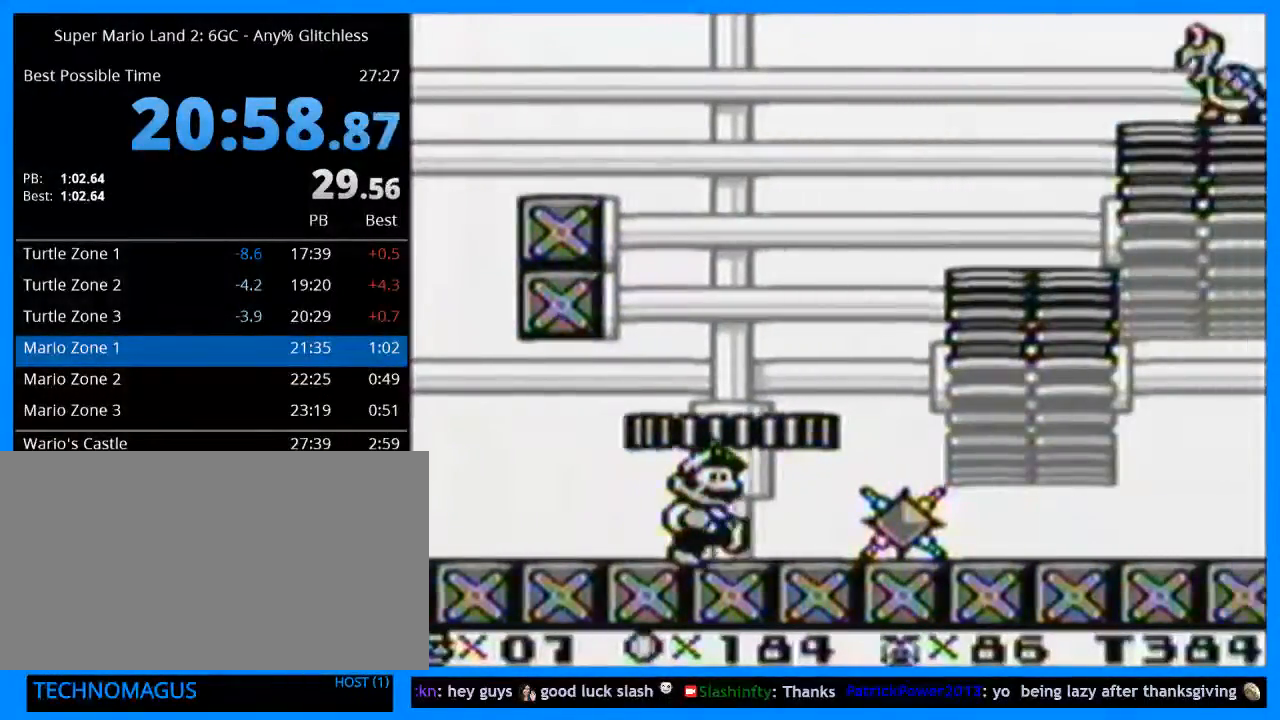
{"buttons": ["Y", "DPAD_RIGHT"], "events": []}
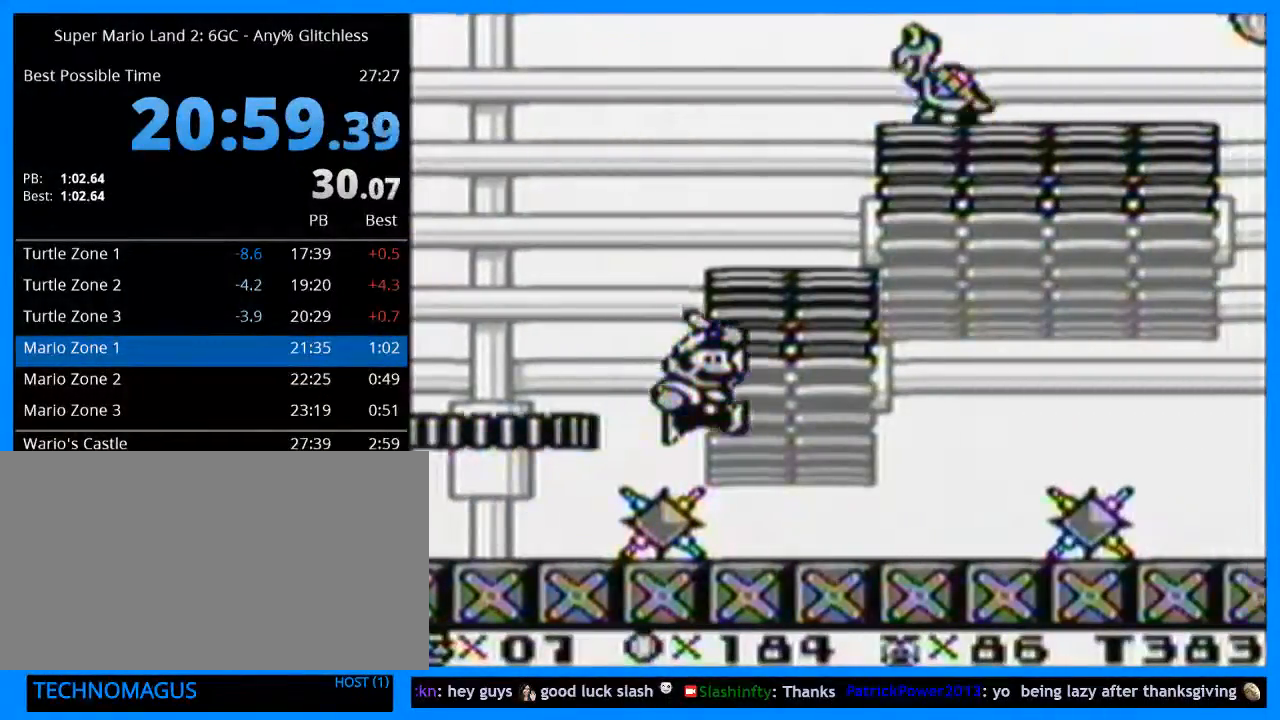
{"buttons": ["Y", "DPAD_RIGHT"], "events": [[233, "B", "down"], [300, "B", "up"]]}
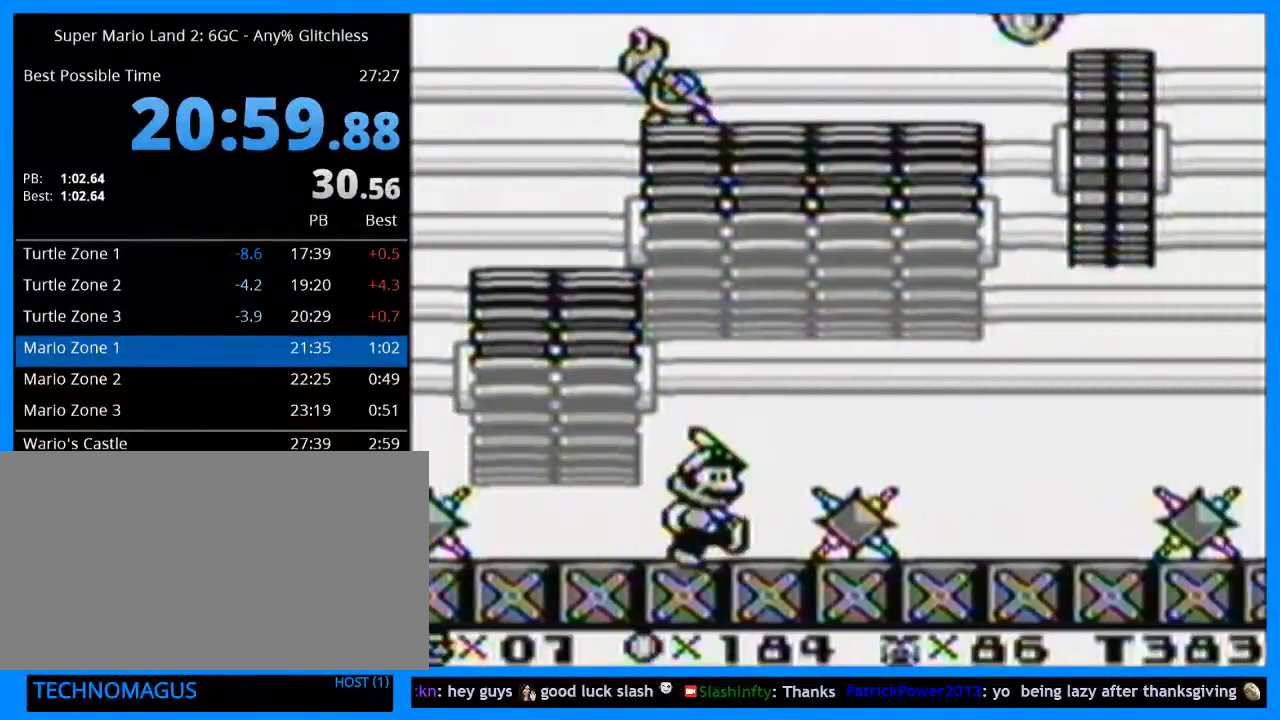
{"buttons": ["Y", "DPAD_RIGHT"], "events": [[367, "B", "down"], [500, "B", "up"]]}
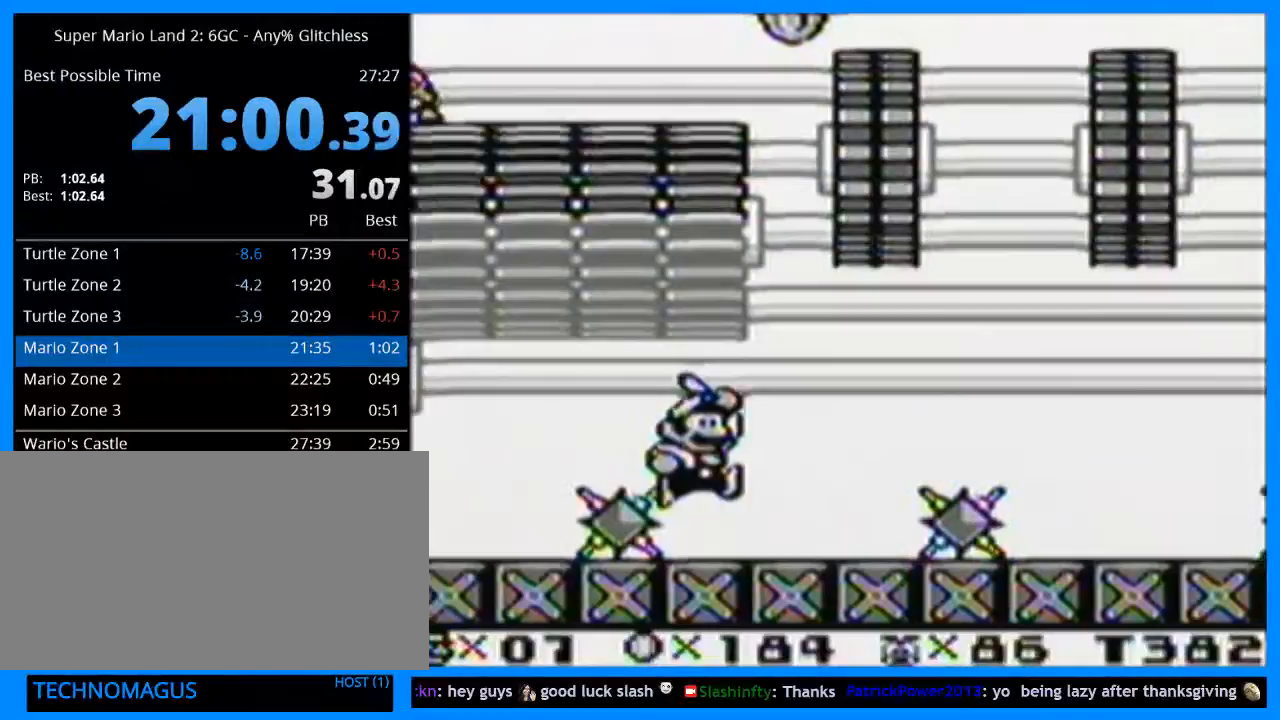
{"buttons": ["Y", "DPAD_RIGHT"], "events": []}
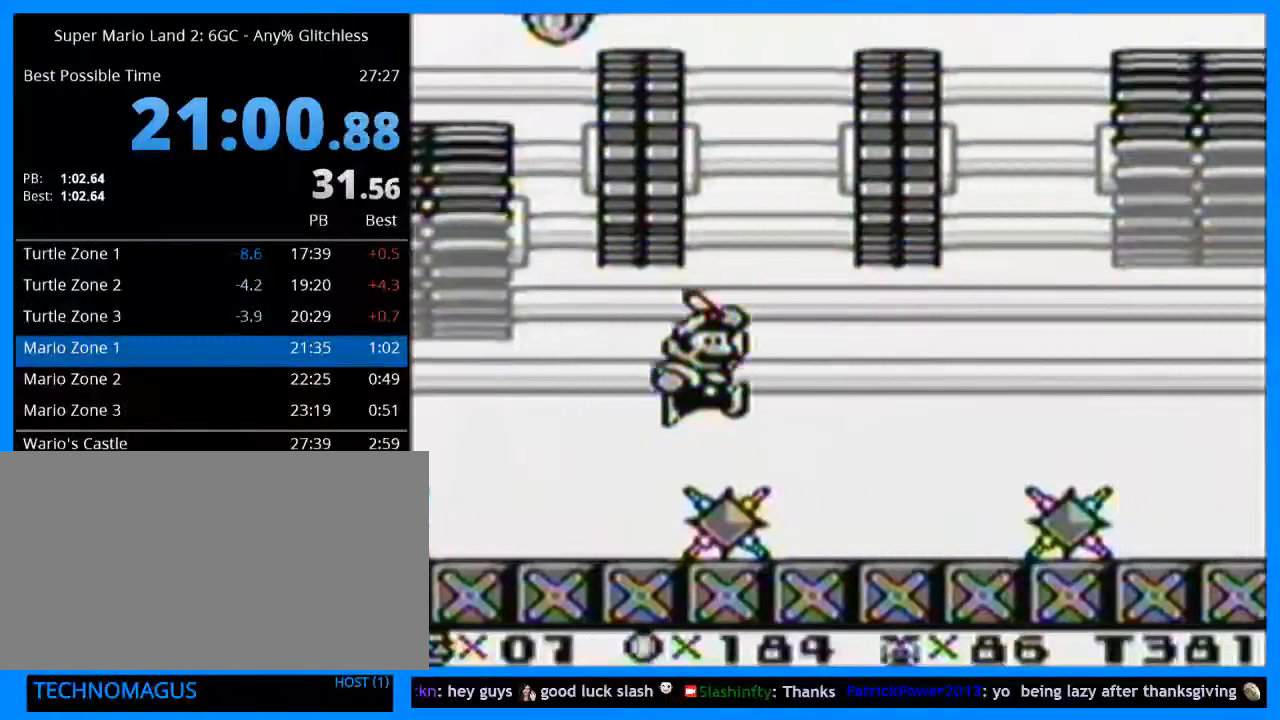
{"buttons": ["Y", "DPAD_RIGHT"], "events": [[133, "B", "down"], [233, "B", "up"]]}
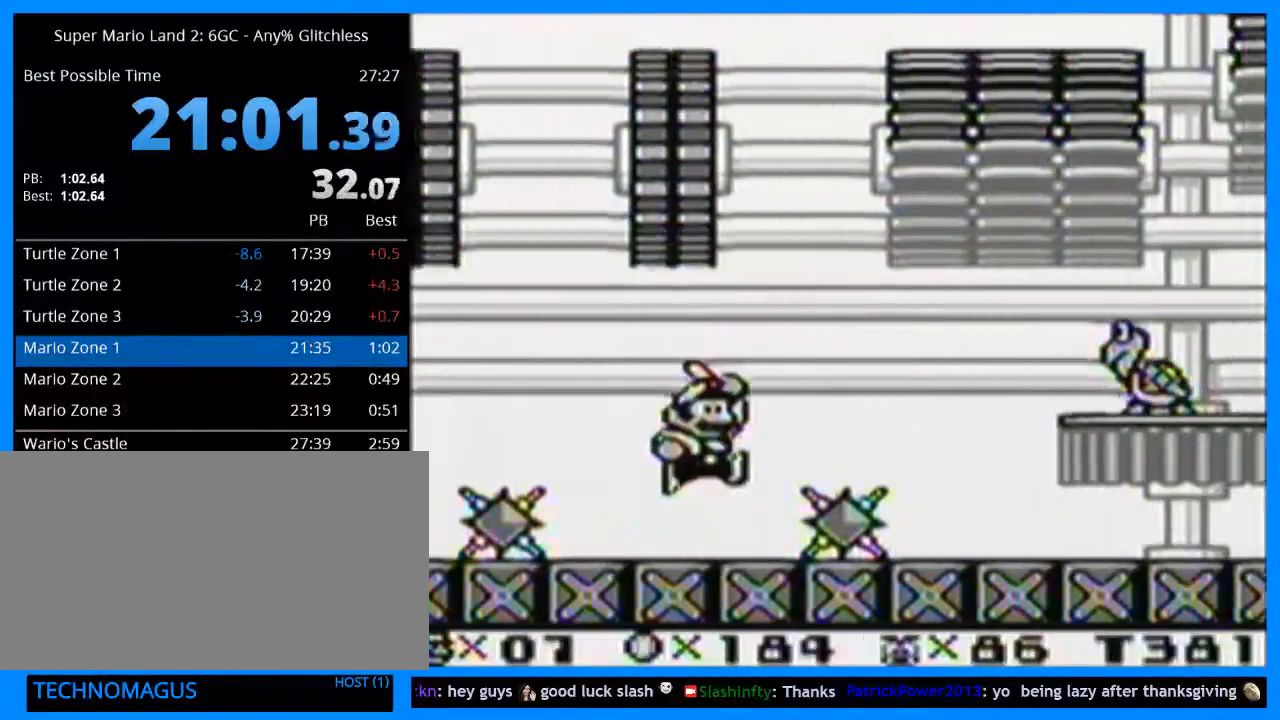
{"buttons": ["Y", "DPAD_RIGHT"], "events": []}
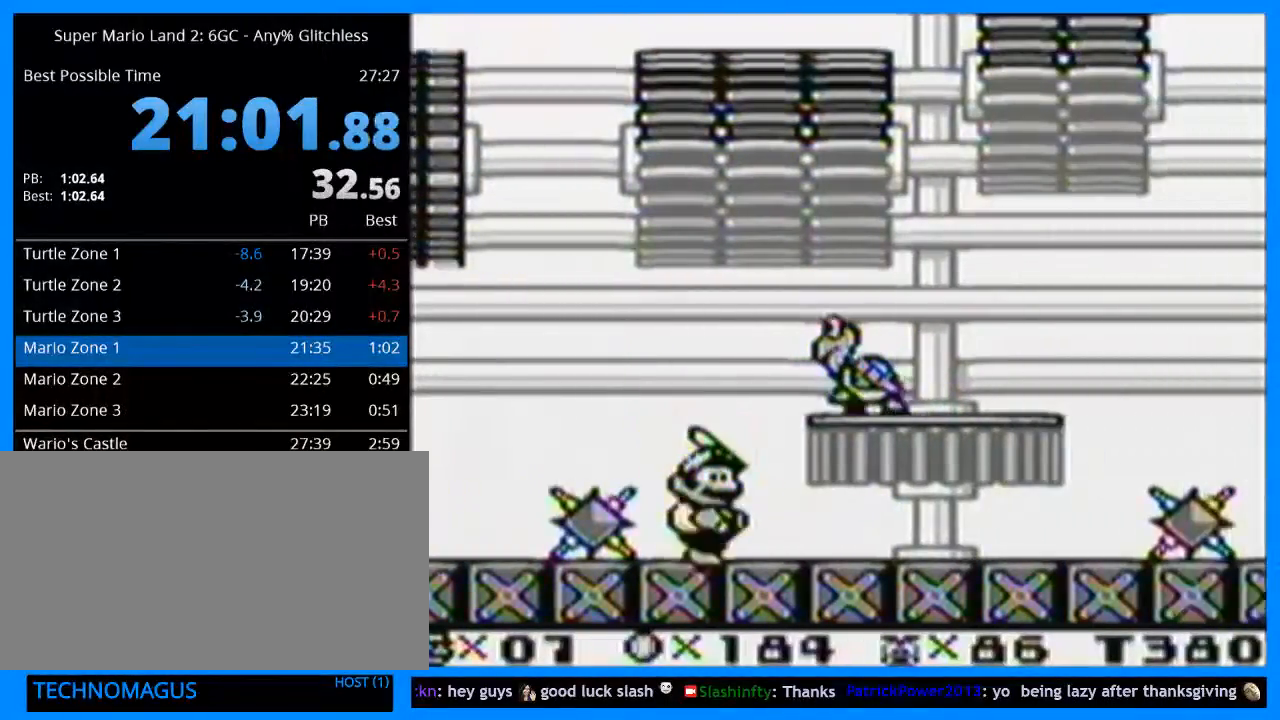
{"buttons": ["B", "Y", "DPAD_RIGHT"], "events": [[500, "B", "down"]]}
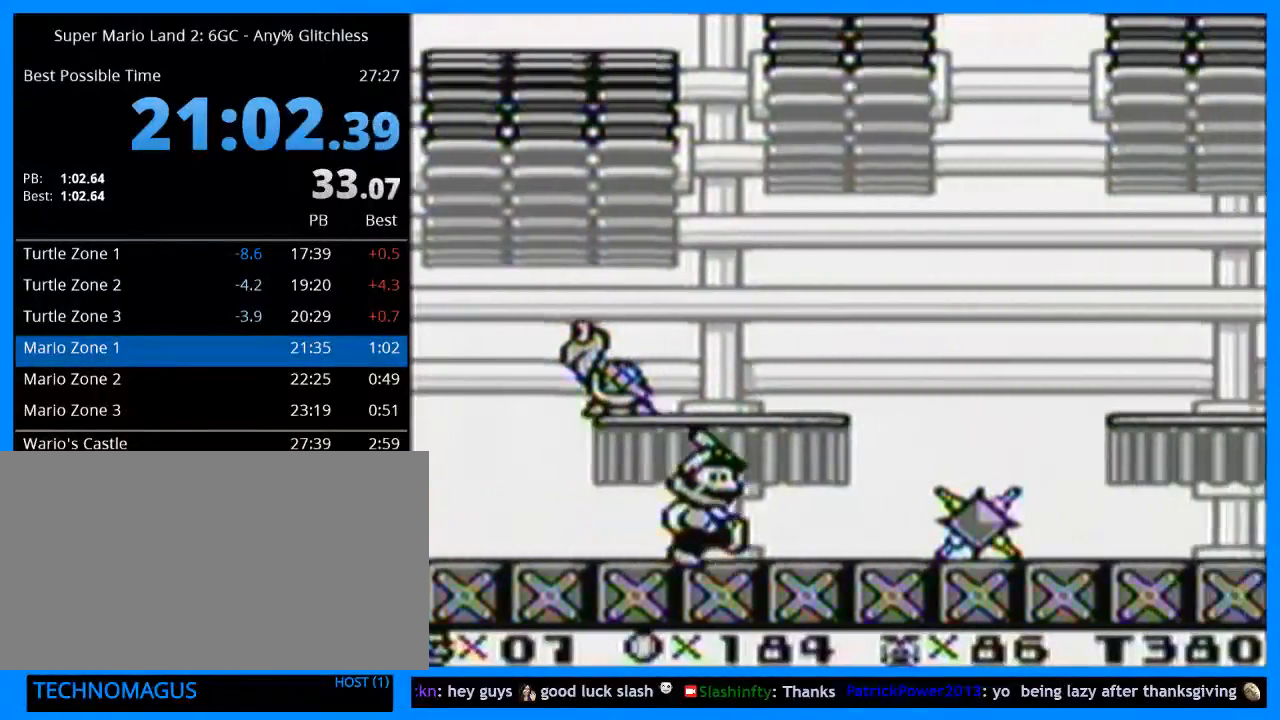
{"buttons": ["Y", "DPAD_RIGHT"], "events": [[133, "B", "up"]]}
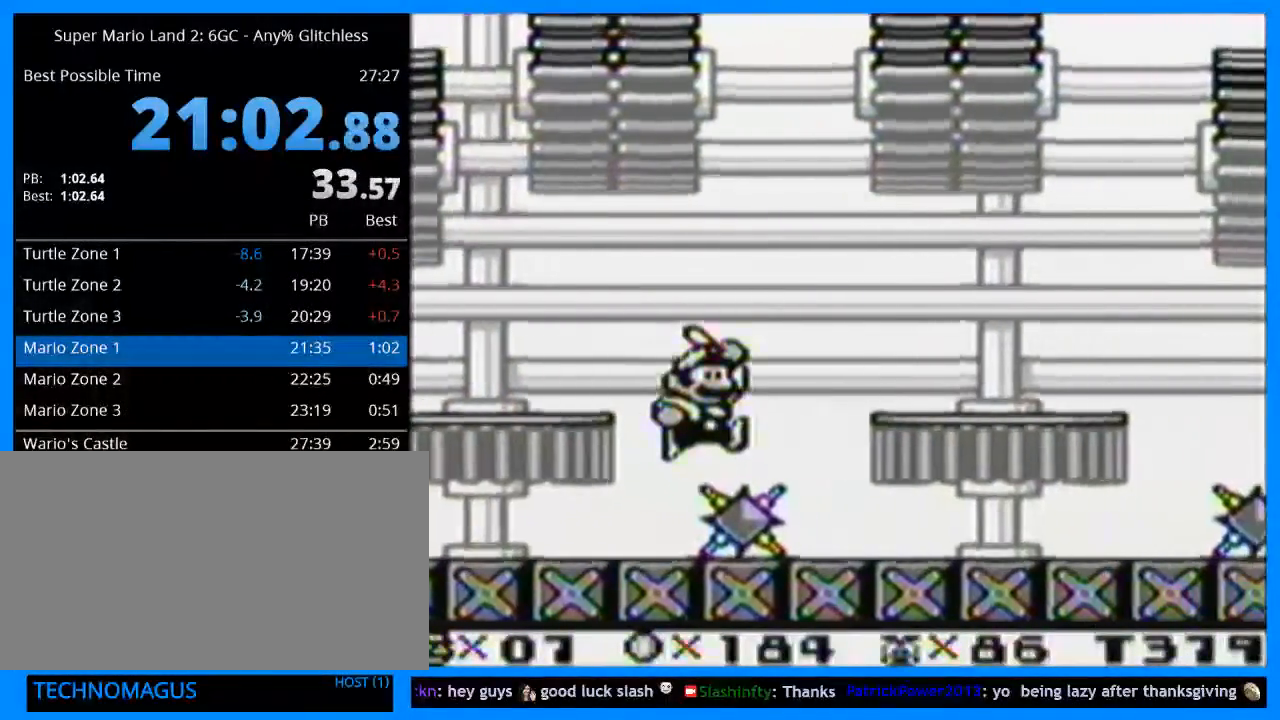
{"buttons": ["Y", "DPAD_RIGHT"], "events": []}
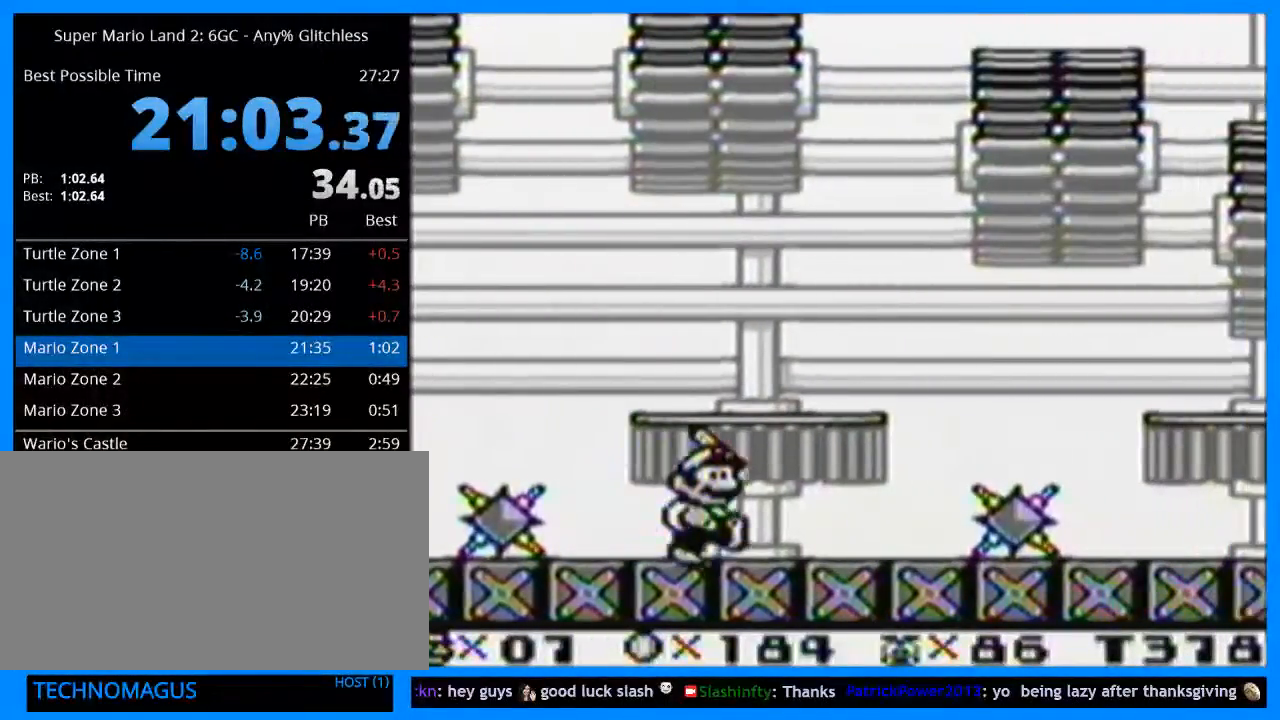
{"buttons": ["Y", "DPAD_RIGHT"], "events": [[67, "B", "down"], [200, "B", "up"]]}
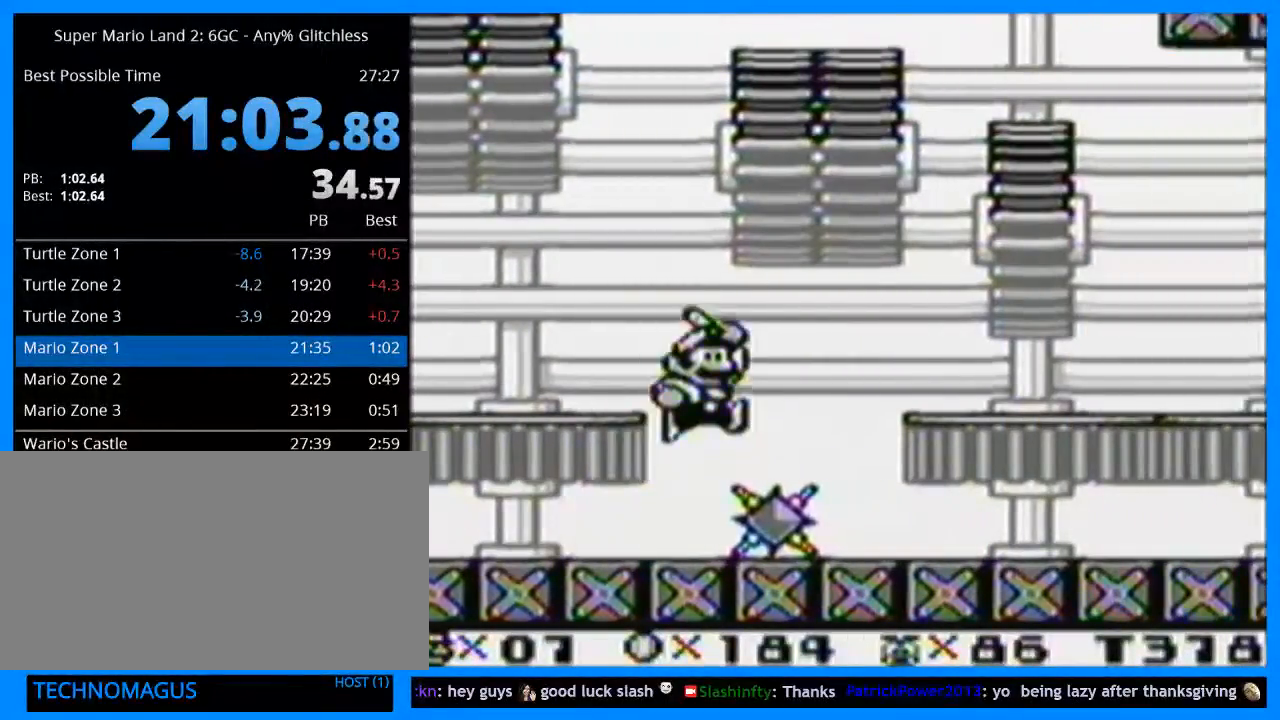
{"buttons": ["Y", "DPAD_RIGHT"], "events": []}
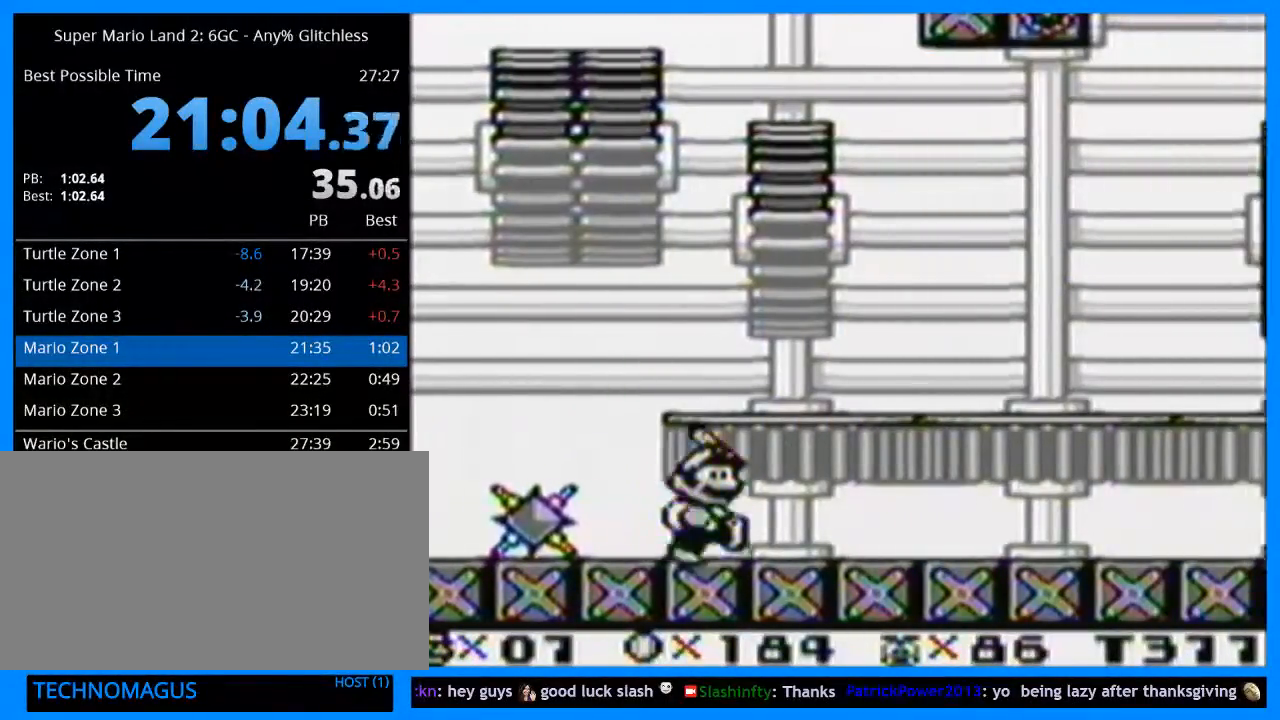
{"buttons": ["Y", "DPAD_RIGHT"], "events": []}
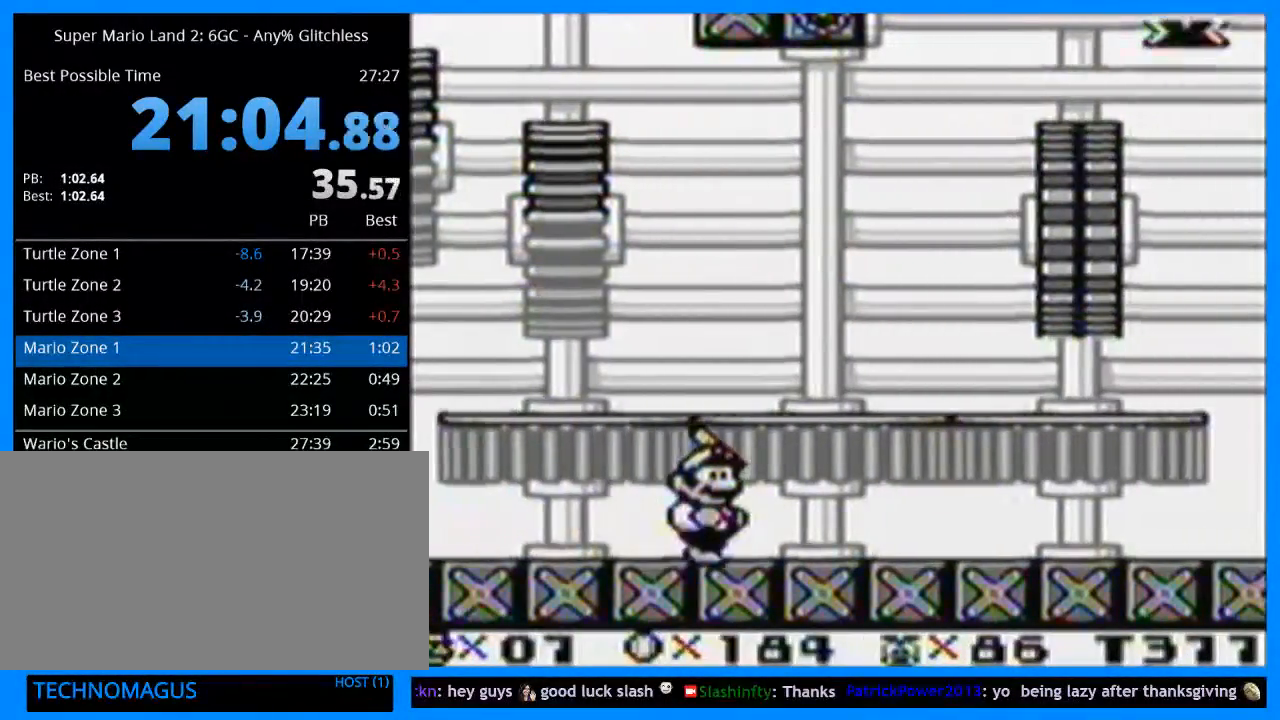
{"buttons": ["Y", "DPAD_RIGHT"], "events": []}
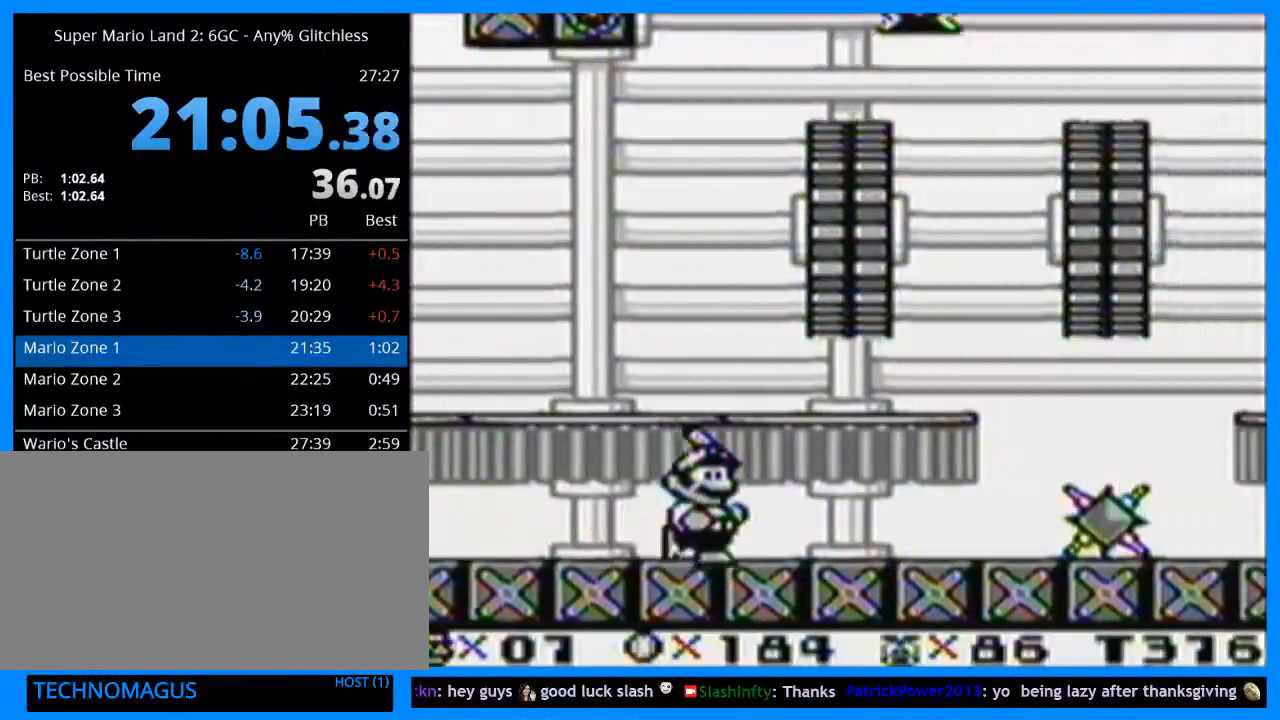
{"buttons": ["B", "Y", "DPAD_RIGHT"], "events": [[333, "B", "down"]]}